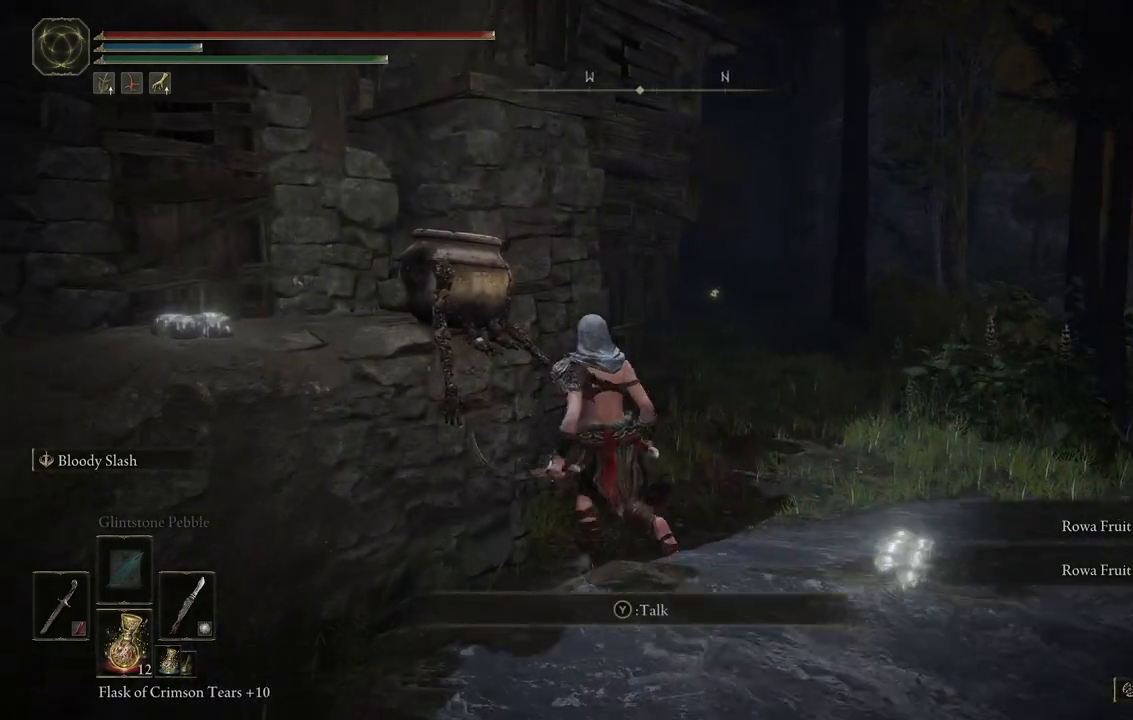
Gameplay with a controller (Xbox layout); each line is a JSON object with the inputs held at the frame after it. "events" lists button and stick changes between this image and that frame as [ms after this image, input, new state], when the widget could be followed in between. Not read: L3 R3.
{"buttons": [], "left_stick": "center", "right_stick": "center", "events": [[50, "Y", "up"]]}
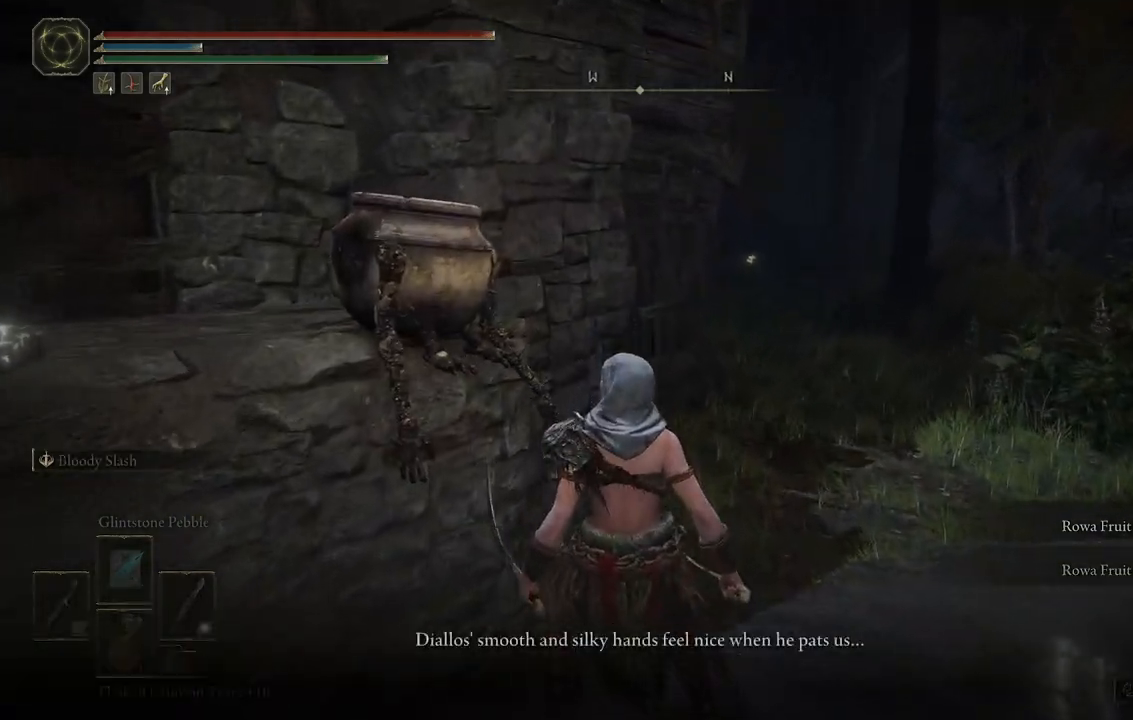
{"buttons": [], "left_stick": "center", "right_stick": "center", "events": []}
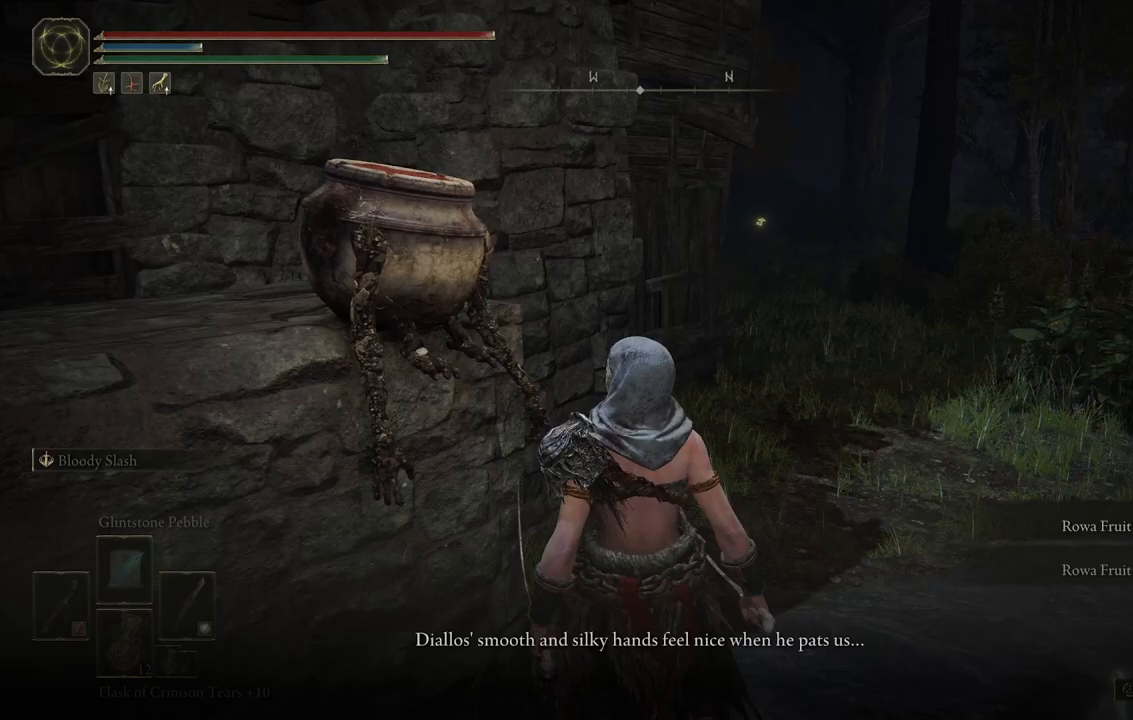
{"buttons": [], "left_stick": "center", "right_stick": "center", "events": [[300, "right_stick", "left"], [400, "right_stick", "center"]]}
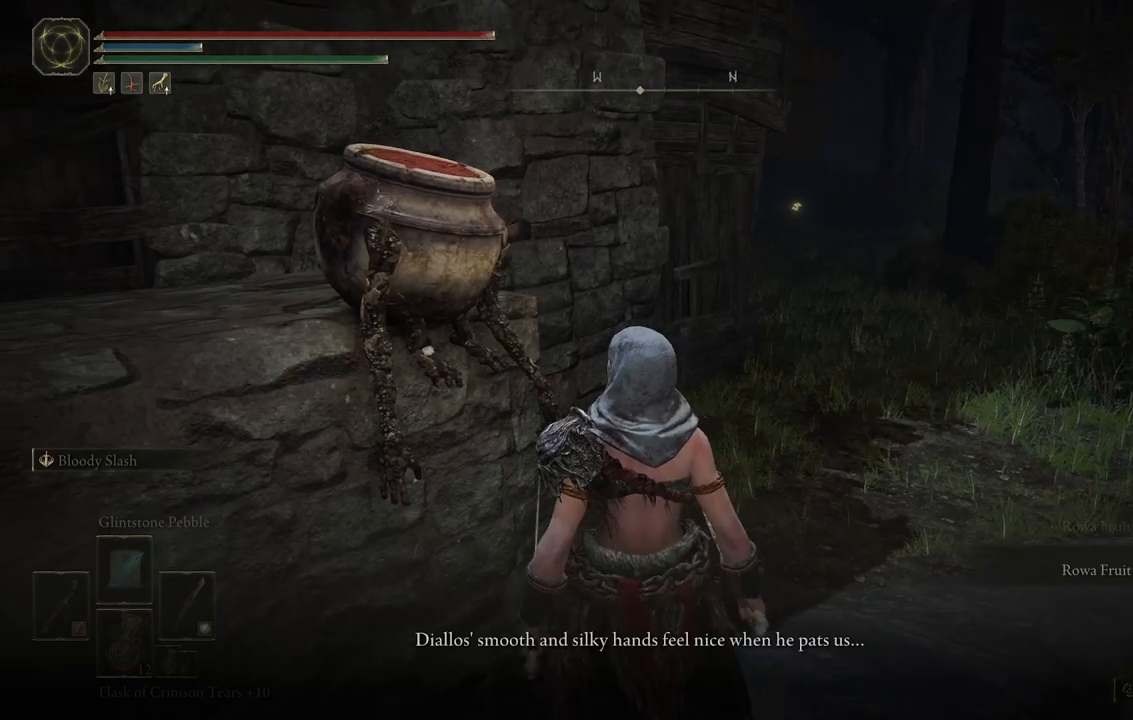
{"buttons": ["A"], "left_stick": "right", "right_stick": "center", "events": [[83, "B", "down"], [167, "B", "up"], [250, "left_stick", "right"], [350, "A", "down"]]}
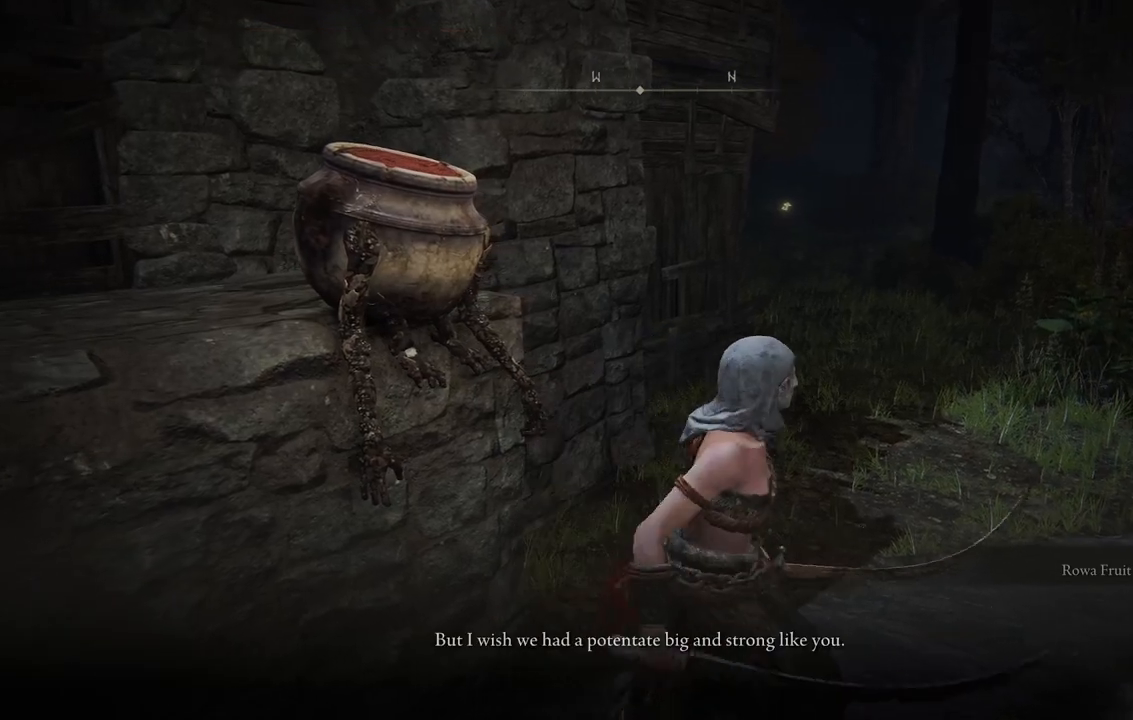
{"buttons": [], "left_stick": "up-right", "right_stick": "right", "events": [[17, "A", "up"], [233, "right_stick", "down-right"], [400, "left_stick", "up-right"], [500, "right_stick", "right"]]}
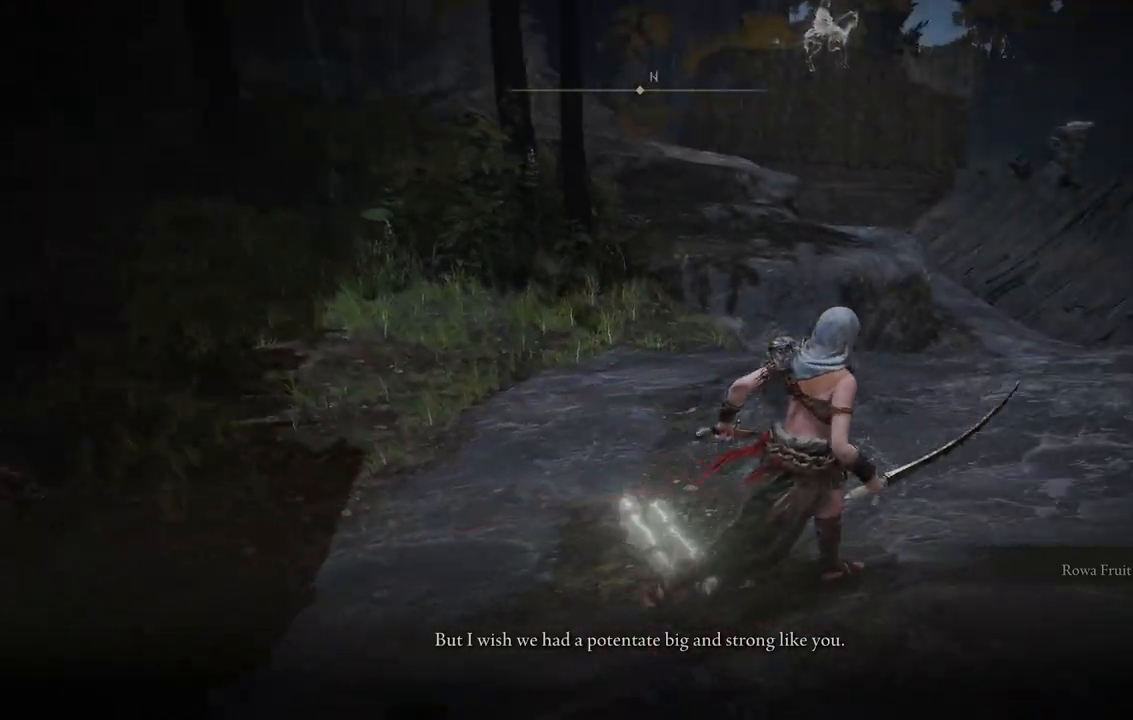
{"buttons": [], "left_stick": "up", "right_stick": "center", "events": [[200, "left_stick", "up"], [200, "right_stick", "center"], [317, "A", "down"], [467, "A", "up"]]}